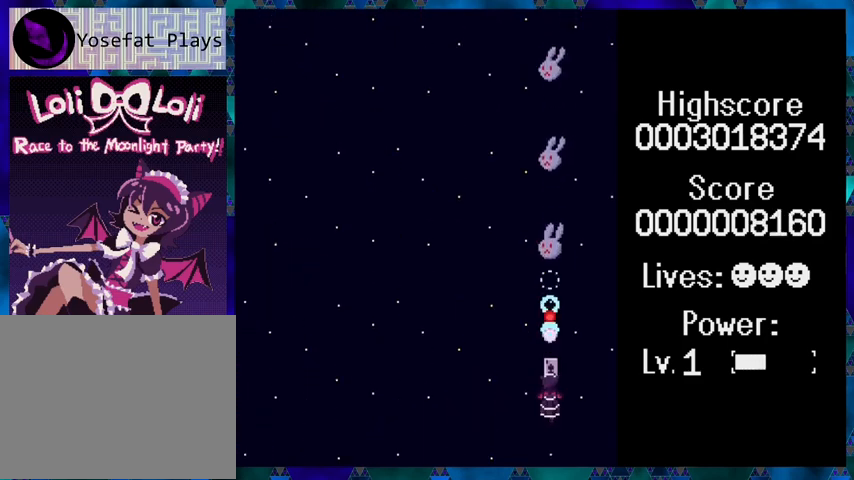
Gameplay with a controller (Nintendo layout); each line is a JSON object with the inputs held at the frame after it. "events" lists button and stick changes between this image and that frame as [ms after this image, input, new state], when the widget could be followed in between. Not read: L1 L2 L3 R1 R2 R3 left_stick right_stick.
{"buttons": ["Y"], "events": []}
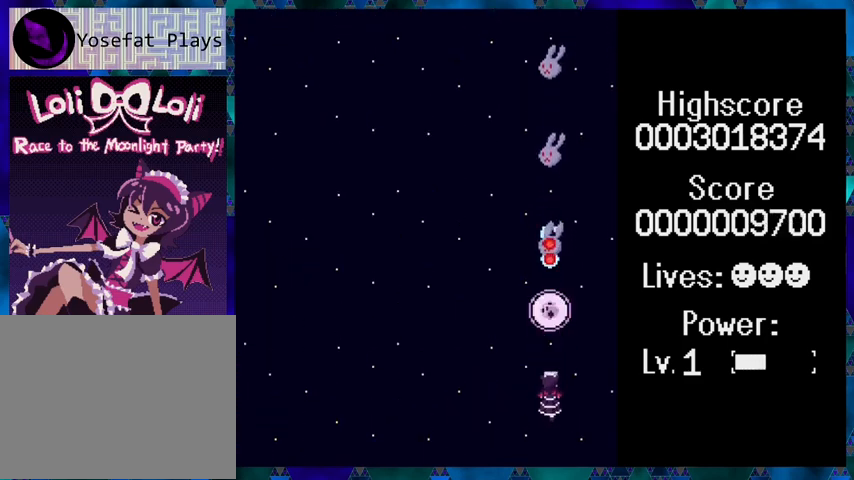
{"buttons": ["Y"], "events": []}
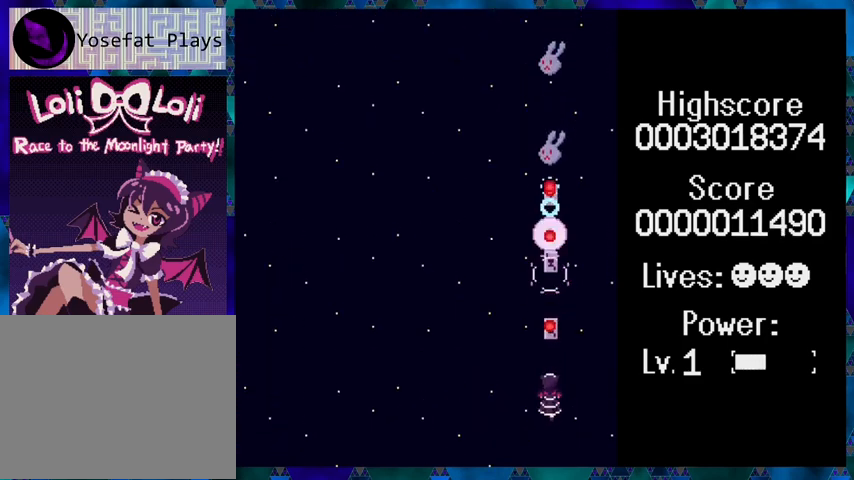
{"buttons": ["Y"], "events": []}
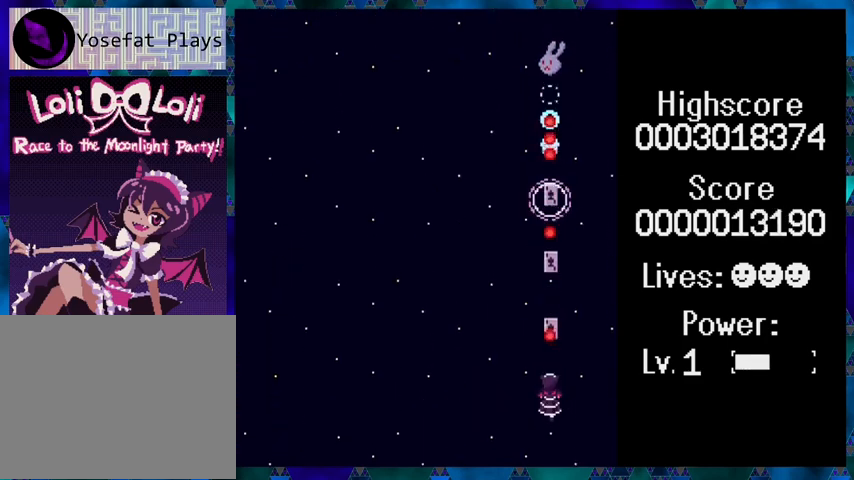
{"buttons": ["Y"], "events": []}
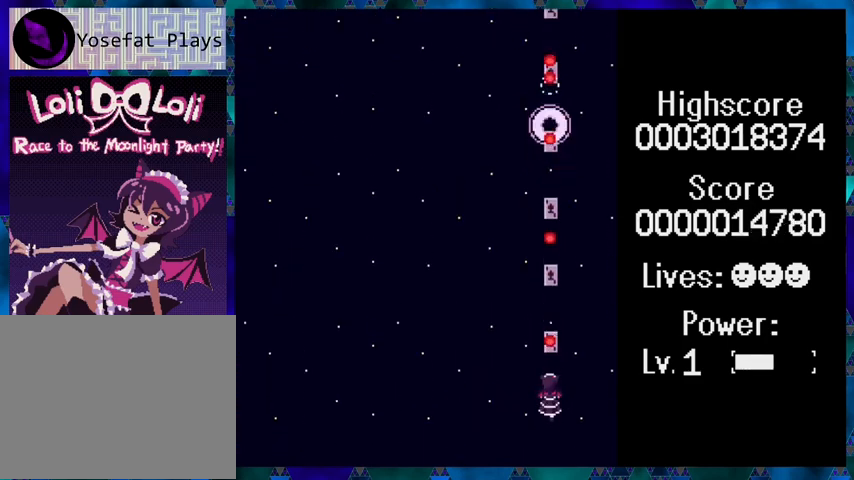
{"buttons": ["DPAD_UP"], "events": [[300, "Y", "up"], [333, "DPAD_UP", "down"]]}
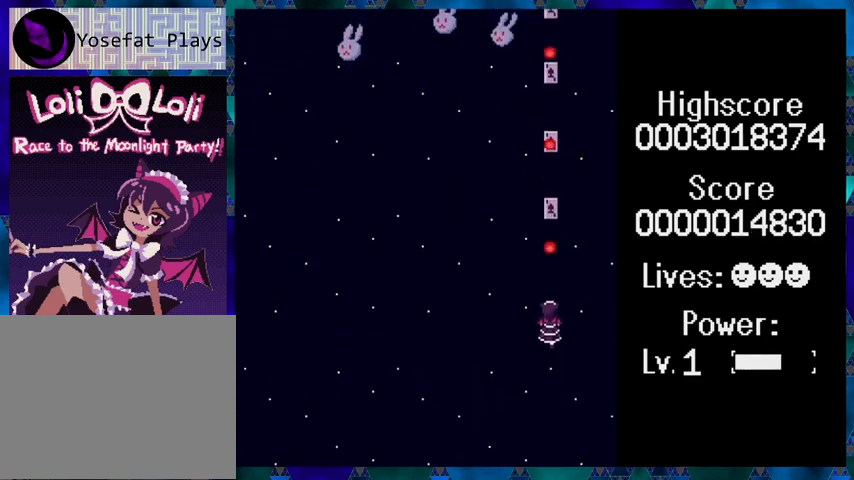
{"buttons": ["Y"], "events": [[400, "DPAD_UP", "up"], [467, "Y", "down"]]}
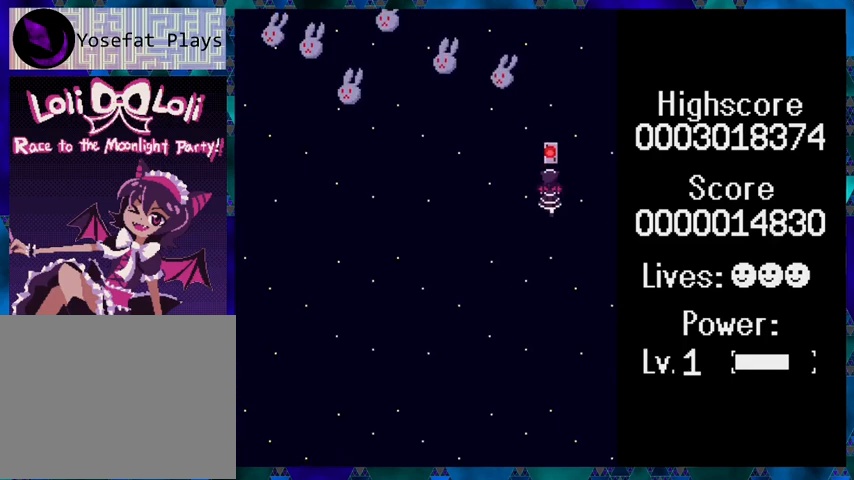
{"buttons": ["Y", "DPAD_DOWN"], "events": [[200, "DPAD_LEFT", "down"], [333, "DPAD_LEFT", "up"], [467, "DPAD_DOWN", "down"]]}
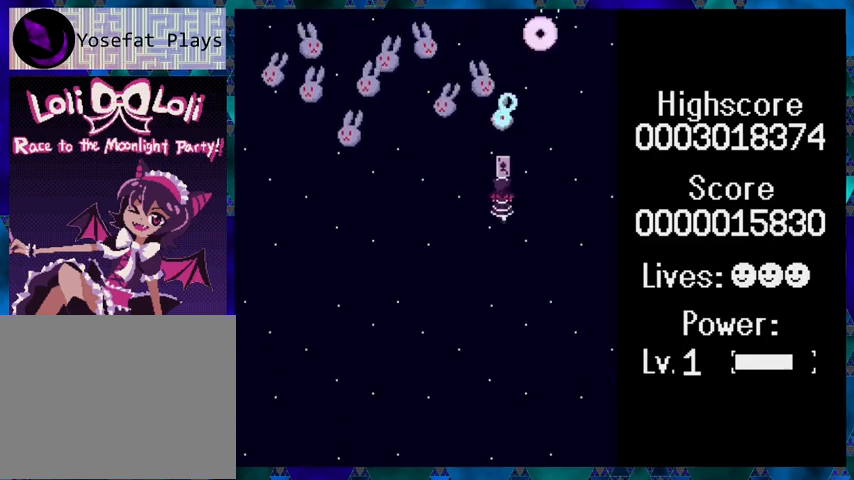
{"buttons": ["Y"], "events": [[67, "DPAD_LEFT", "down"], [167, "DPAD_LEFT", "up"], [433, "DPAD_DOWN", "up"]]}
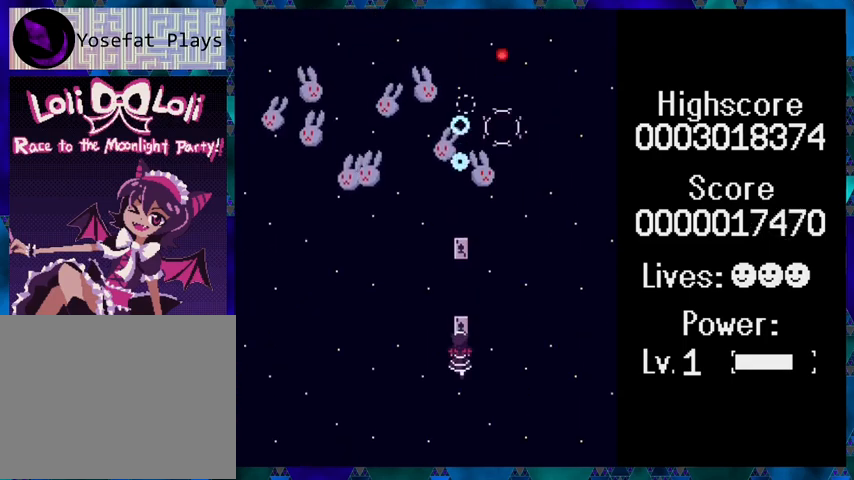
{"buttons": ["Y", "DPAD_RIGHT"], "events": [[67, "DPAD_LEFT", "down"], [167, "DPAD_LEFT", "up"], [333, "DPAD_RIGHT", "down"]]}
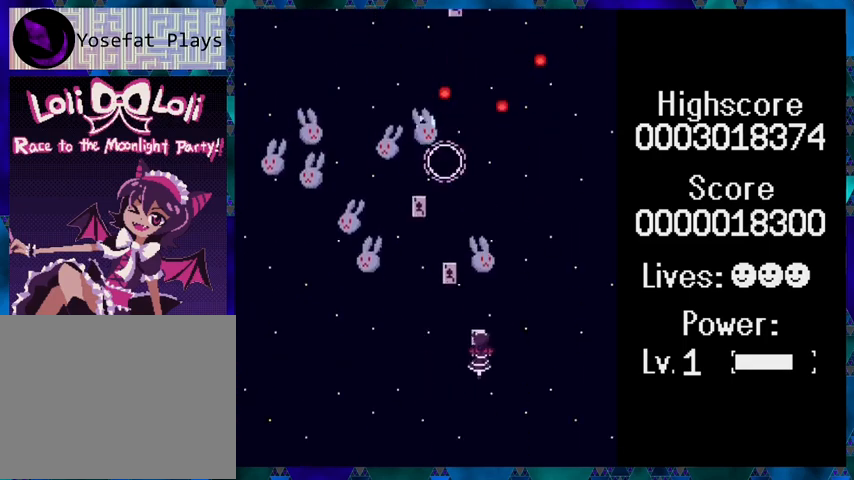
{"buttons": ["Y", "DPAD_DOWN", "DPAD_LEFT"], "events": [[67, "DPAD_DOWN", "down"], [100, "DPAD_LEFT", "down"], [100, "DPAD_RIGHT", "up"], [233, "DPAD_DOWN", "up"], [300, "DPAD_DOWN", "down"]]}
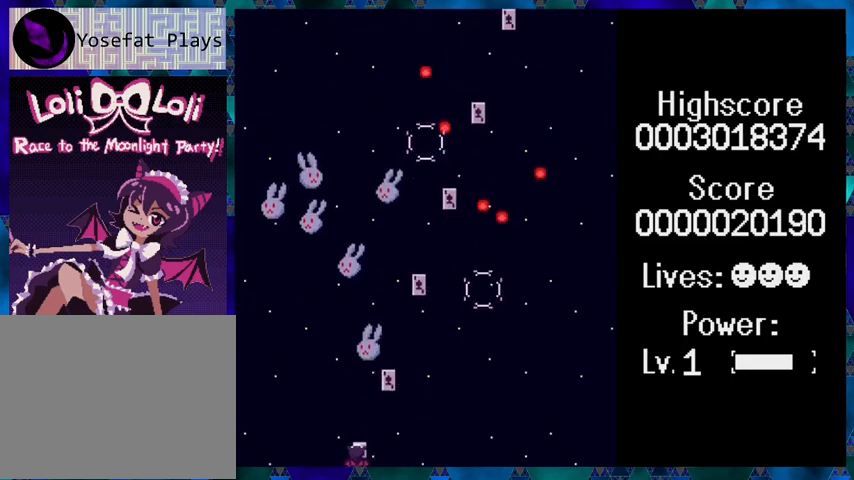
{"buttons": ["Y", "DPAD_UP"], "events": [[33, "DPAD_LEFT", "up"], [67, "DPAD_DOWN", "up"], [267, "DPAD_RIGHT", "down"], [267, "DPAD_UP", "down"], [500, "DPAD_RIGHT", "up"]]}
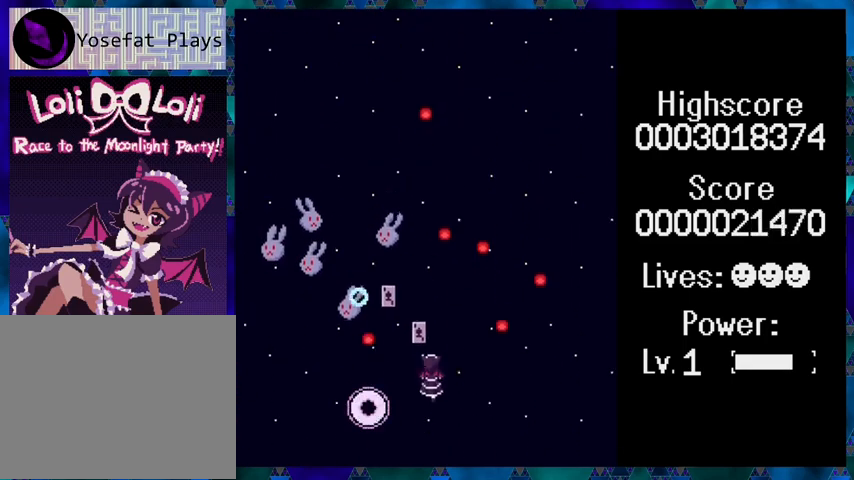
{"buttons": ["Y", "DPAD_LEFT"], "events": [[67, "DPAD_RIGHT", "down"], [200, "DPAD_UP", "up"], [333, "DPAD_DOWN", "down"], [367, "DPAD_RIGHT", "up"], [400, "DPAD_LEFT", "down"], [467, "DPAD_DOWN", "up"]]}
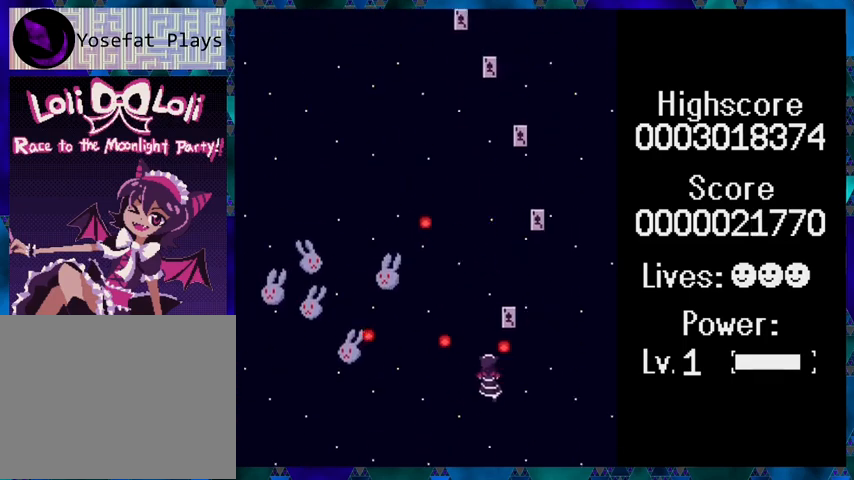
{"buttons": ["Y"], "events": [[67, "DPAD_DOWN", "down"], [500, "DPAD_DOWN", "up"], [500, "DPAD_LEFT", "up"]]}
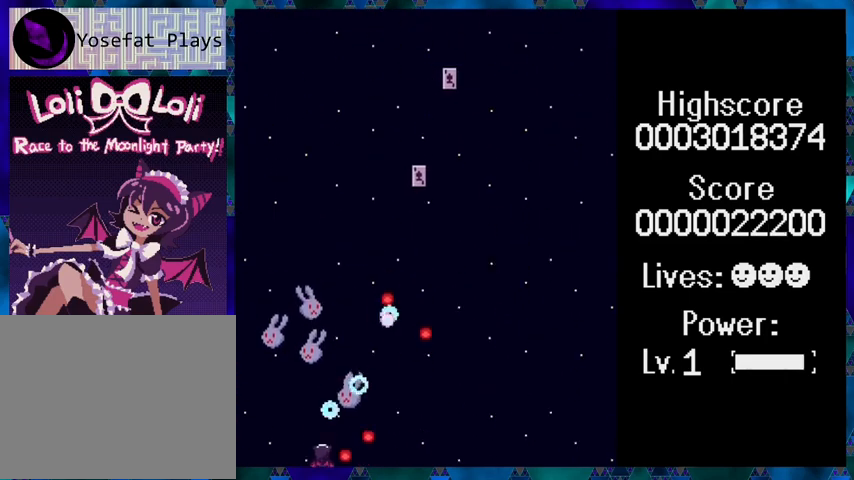
{"buttons": ["Y", "DPAD_LEFT"], "events": [[133, "DPAD_RIGHT", "down"], [200, "DPAD_RIGHT", "up"], [400, "DPAD_LEFT", "down"]]}
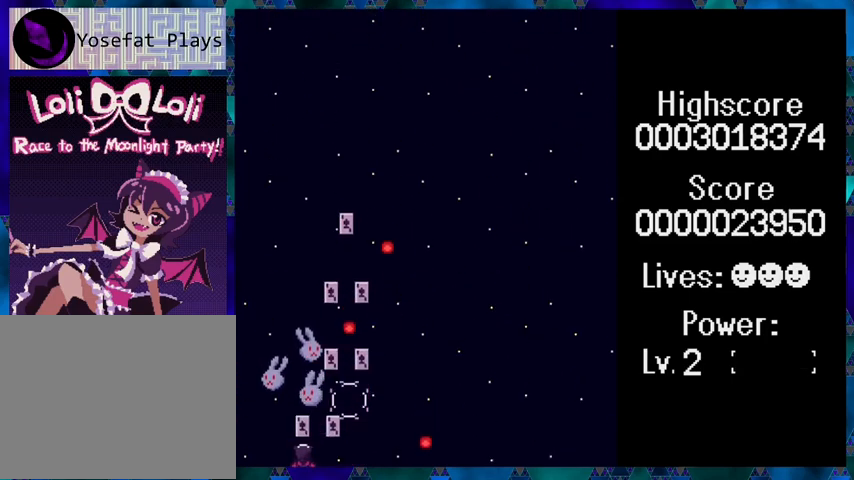
{"buttons": ["Y"], "events": [[67, "DPAD_LEFT", "up"], [200, "DPAD_RIGHT", "down"], [267, "DPAD_RIGHT", "up"]]}
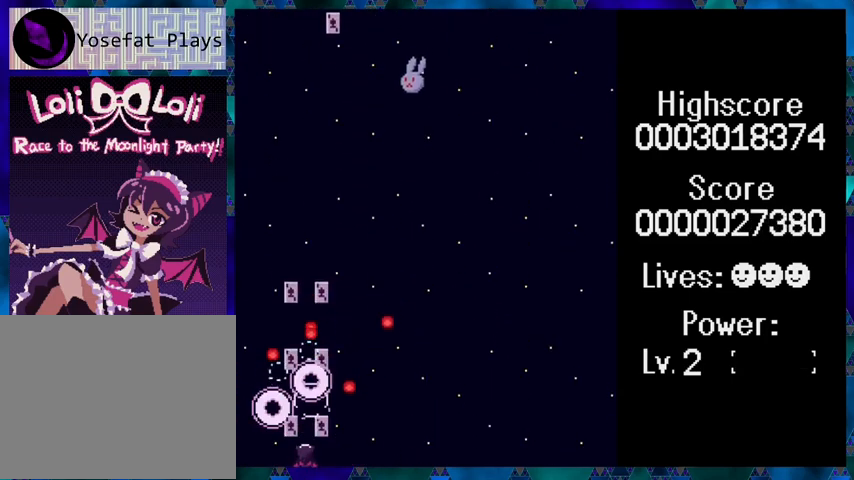
{"buttons": ["Y", "DPAD_RIGHT"], "events": [[67, "DPAD_LEFT", "down"], [67, "DPAD_UP", "down"], [167, "DPAD_LEFT", "up"], [167, "DPAD_RIGHT", "down"], [200, "DPAD_UP", "up"]]}
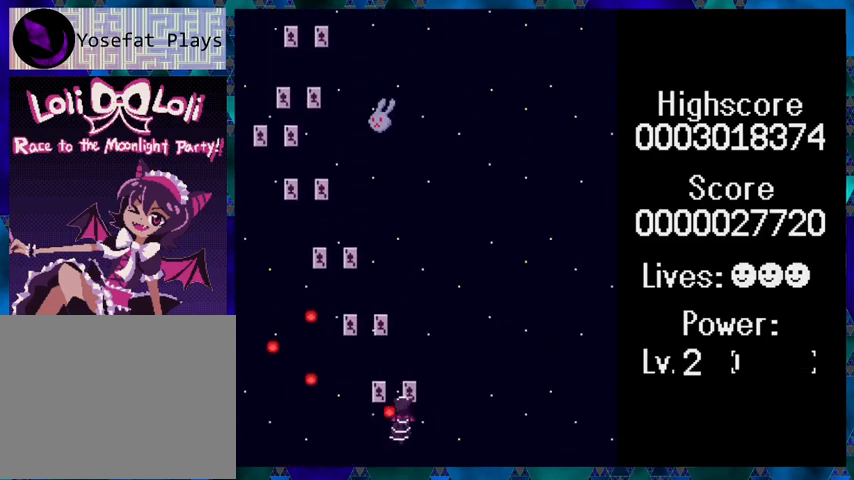
{"buttons": ["Y", "DPAD_UP", "DPAD_RIGHT"], "events": [[33, "DPAD_LEFT", "down"], [33, "DPAD_RIGHT", "up"], [400, "DPAD_DOWN", "down"], [433, "DPAD_DOWN", "up"], [433, "DPAD_LEFT", "up"], [433, "DPAD_RIGHT", "down"], [500, "DPAD_UP", "down"]]}
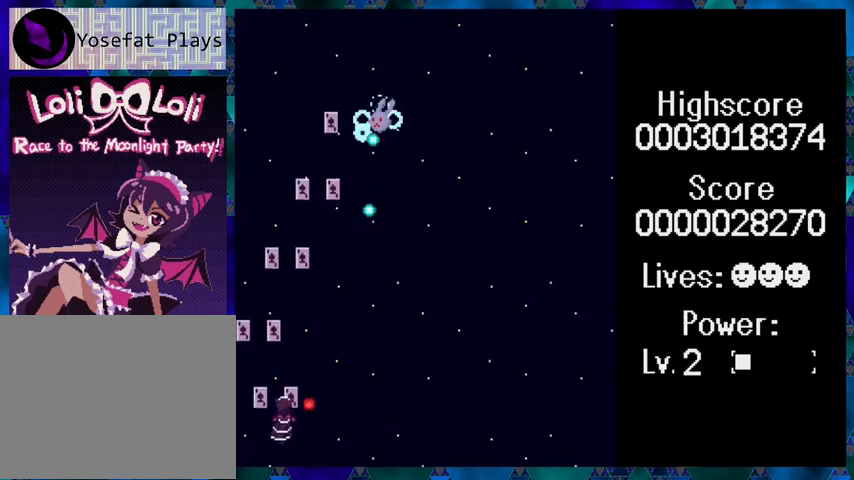
{"buttons": ["Y", "DPAD_DOWN"], "events": [[167, "DPAD_UP", "up"], [267, "DPAD_RIGHT", "up"], [400, "DPAD_DOWN", "down"]]}
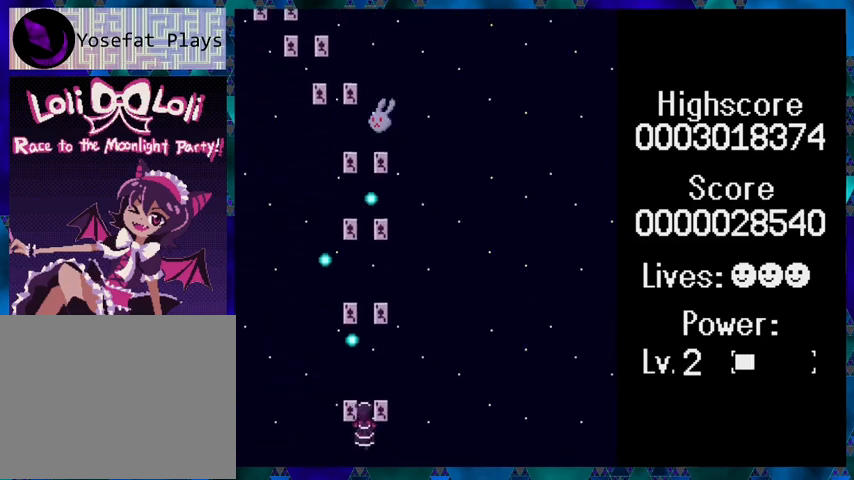
{"buttons": ["Y", "DPAD_UP"], "events": [[33, "DPAD_RIGHT", "down"], [67, "DPAD_DOWN", "up"], [267, "DPAD_RIGHT", "up"], [267, "DPAD_UP", "down"]]}
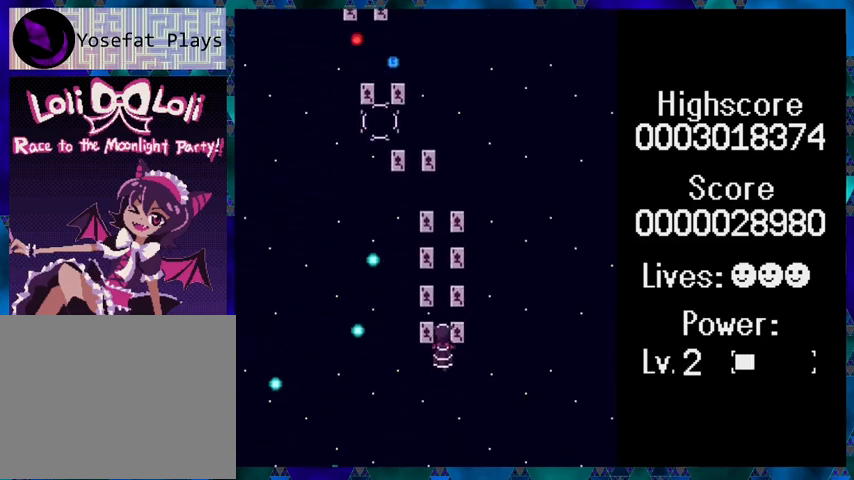
{"buttons": ["Y", "DPAD_UP"], "events": [[267, "DPAD_LEFT", "down"], [500, "DPAD_LEFT", "up"]]}
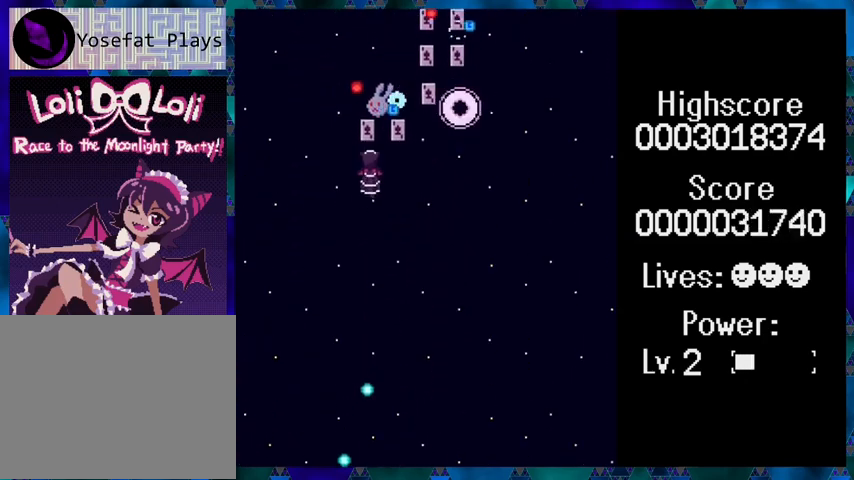
{"buttons": ["Y", "DPAD_DOWN"], "events": [[33, "DPAD_UP", "up"], [233, "DPAD_DOWN", "down"]]}
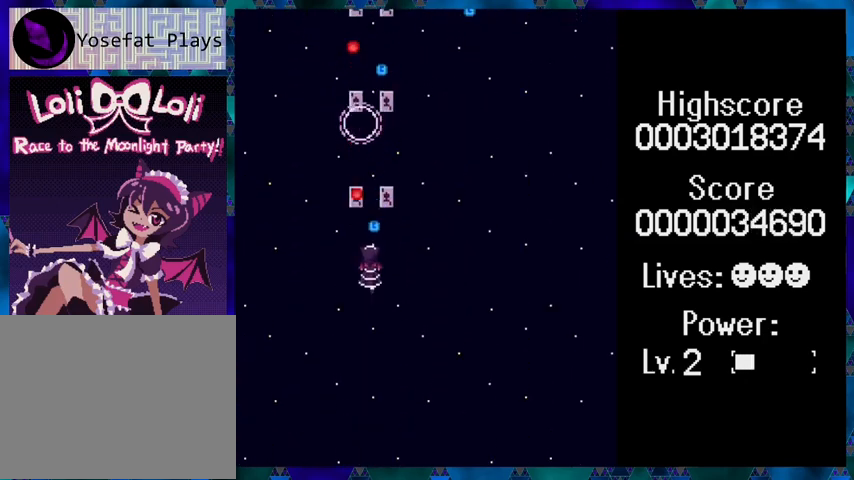
{"buttons": ["Y", "DPAD_UP"], "events": [[33, "DPAD_DOWN", "up"], [200, "DPAD_UP", "down"]]}
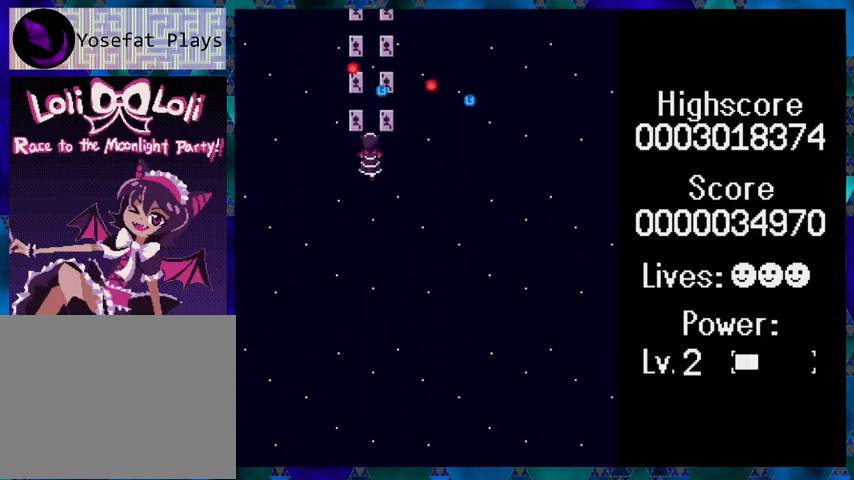
{"buttons": ["Y", "DPAD_DOWN", "DPAD_RIGHT"], "events": [[133, "DPAD_UP", "up"], [167, "DPAD_RIGHT", "down"], [333, "DPAD_DOWN", "down"]]}
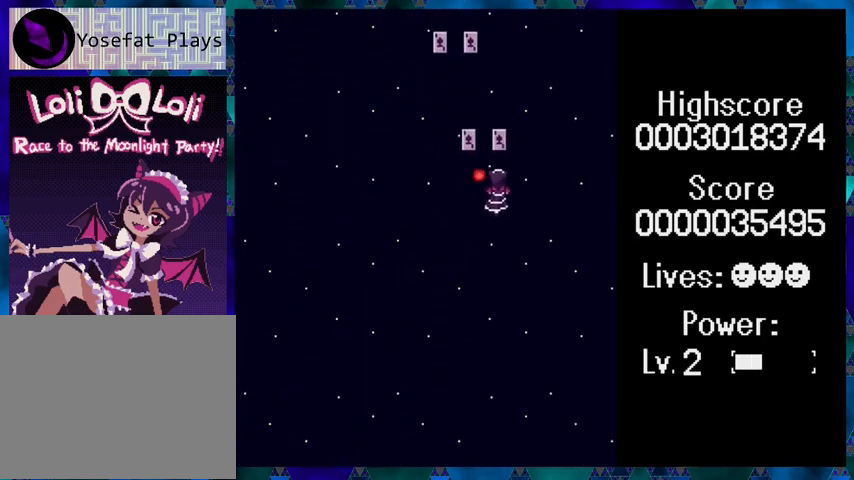
{"buttons": ["Y"], "events": [[167, "DPAD_RIGHT", "up"], [200, "DPAD_DOWN", "up"], [400, "DPAD_LEFT", "down"], [500, "DPAD_LEFT", "up"]]}
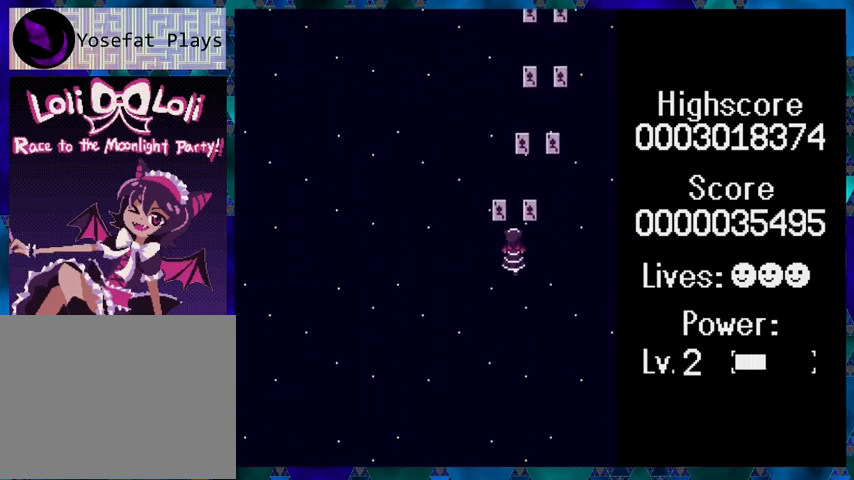
{"buttons": ["Y", "DPAD_LEFT"], "events": [[400, "DPAD_DOWN", "down"], [433, "DPAD_LEFT", "down"], [467, "DPAD_DOWN", "up"]]}
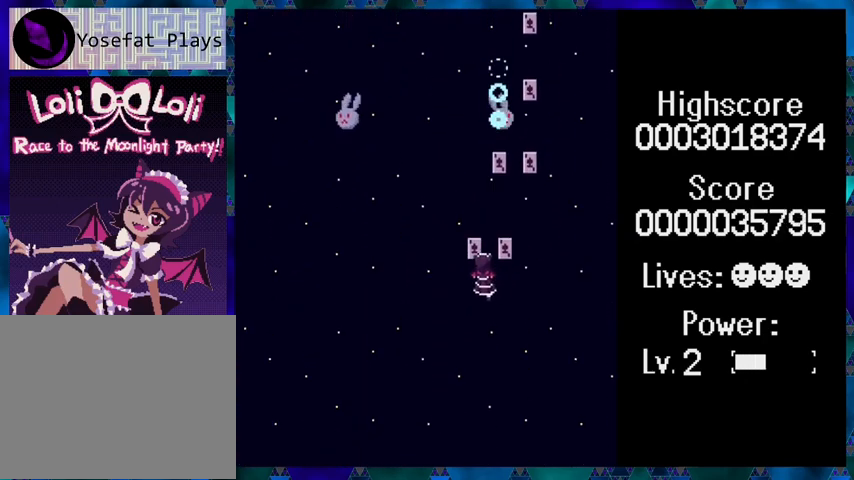
{"buttons": ["Y", "DPAD_LEFT"], "events": [[33, "DPAD_DOWN", "down"], [67, "DPAD_LEFT", "up"], [167, "DPAD_RIGHT", "down"], [267, "DPAD_DOWN", "up"], [367, "DPAD_RIGHT", "up"], [467, "DPAD_LEFT", "down"]]}
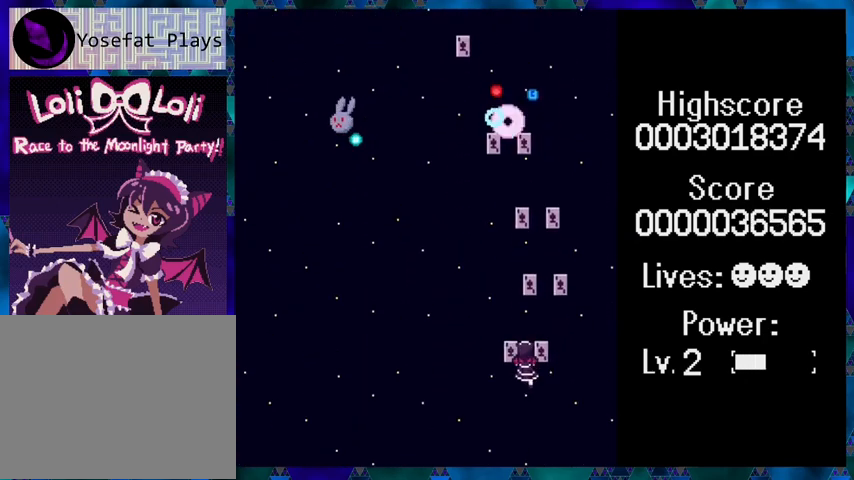
{"buttons": ["Y", "DPAD_UP", "DPAD_LEFT"], "events": [[400, "DPAD_UP", "down"]]}
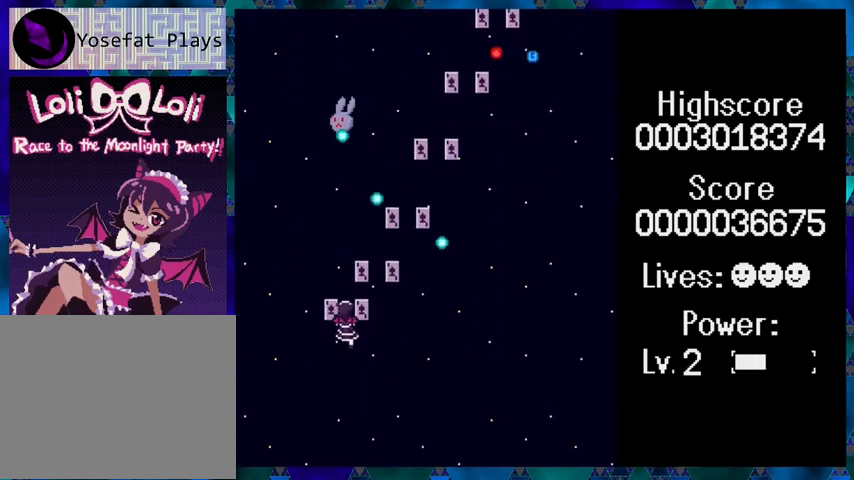
{"buttons": ["Y"], "events": [[133, "DPAD_UP", "up"], [167, "DPAD_LEFT", "up"]]}
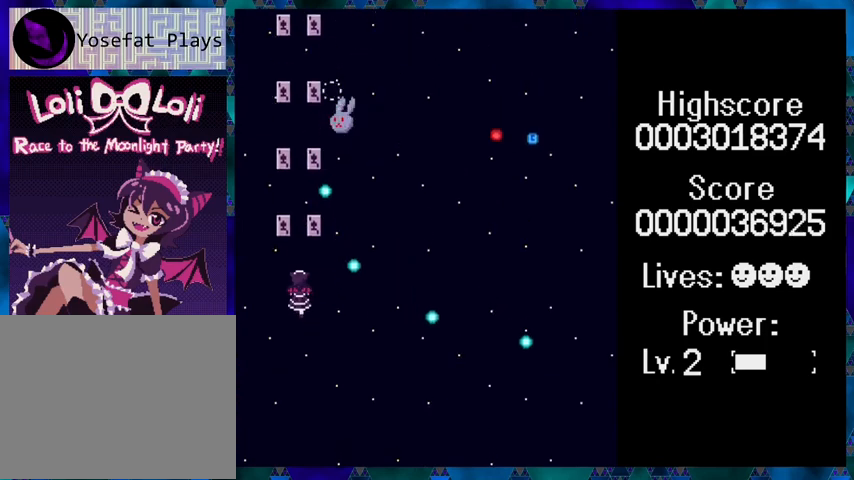
{"buttons": ["Y", "DPAD_UP", "DPAD_LEFT"], "events": [[100, "DPAD_LEFT", "down"], [167, "DPAD_DOWN", "down"], [300, "DPAD_DOWN", "up"], [333, "DPAD_UP", "down"], [400, "DPAD_LEFT", "up"], [467, "DPAD_LEFT", "down"]]}
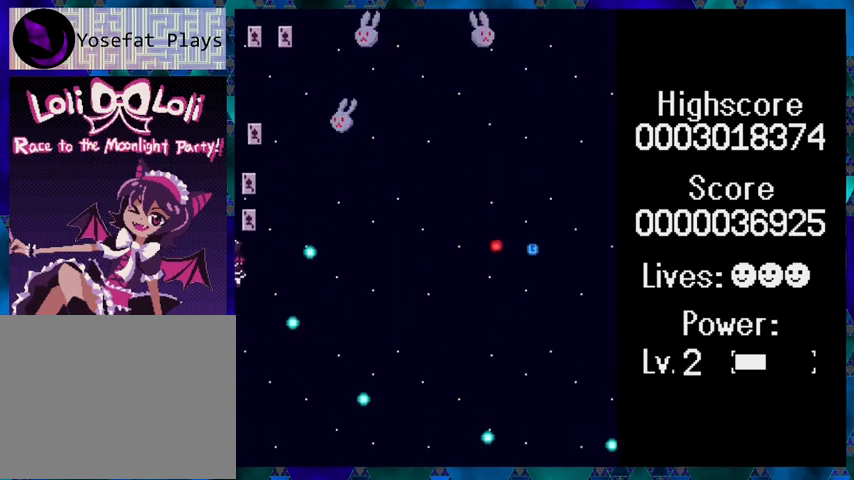
{"buttons": ["Y"], "events": [[67, "DPAD_LEFT", "up"], [100, "DPAD_RIGHT", "down"], [100, "DPAD_UP", "up"], [233, "DPAD_DOWN", "down"], [400, "DPAD_RIGHT", "up"], [433, "DPAD_DOWN", "up"]]}
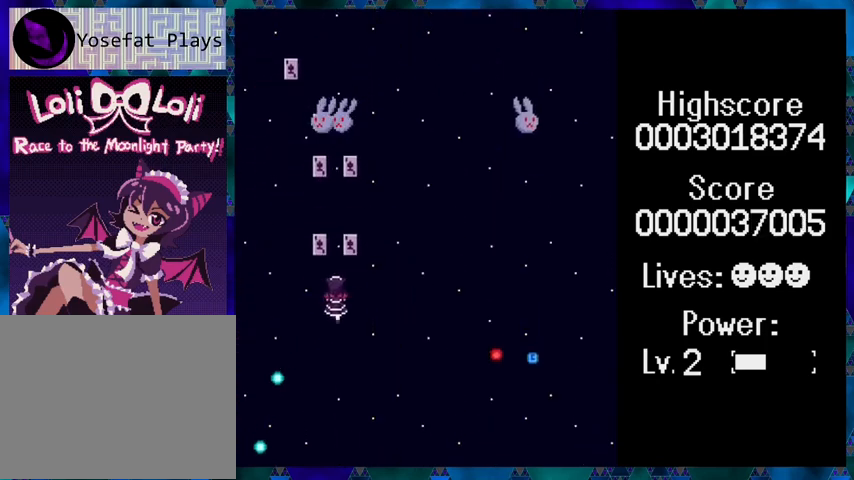
{"buttons": ["Y"], "events": [[167, "DPAD_LEFT", "down"], [267, "DPAD_LEFT", "up"]]}